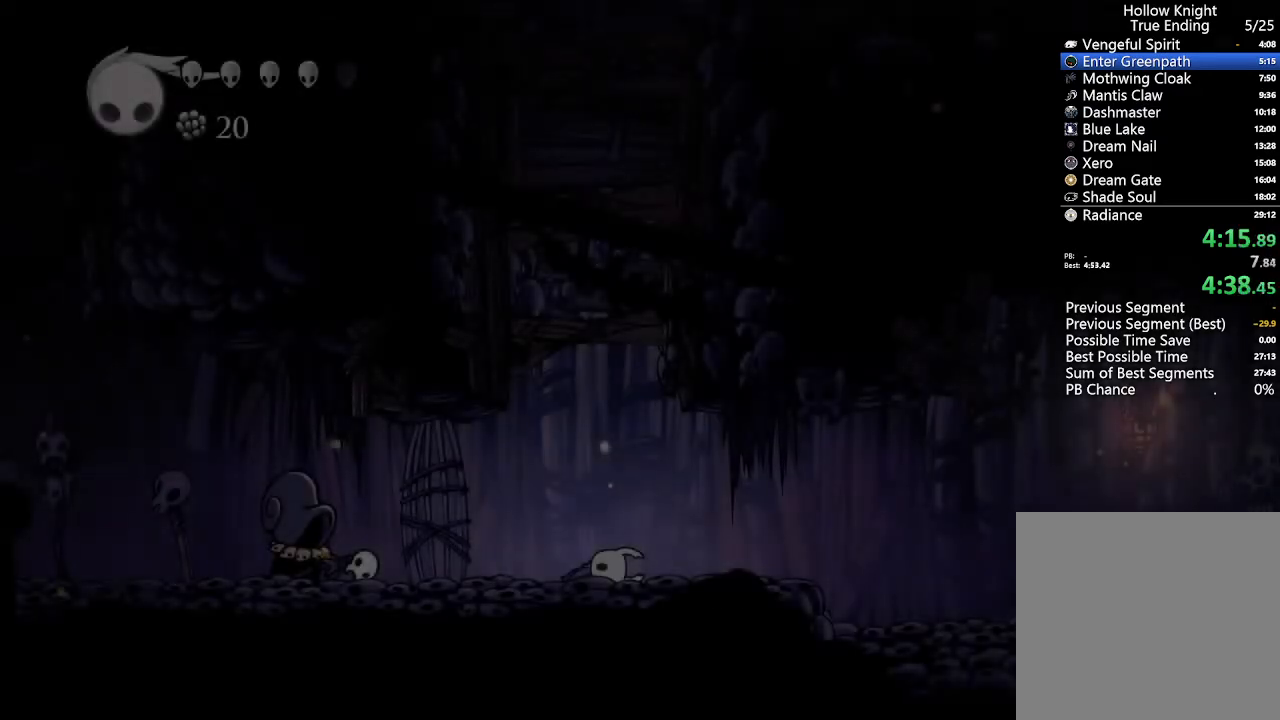
Gameplay with a controller (Xbox layout); each line is a JSON object with the inputs held at the frame after it. "events" lists button and stick changes between this image and that frame as [ms after this image, input, new state], when the widget could be followed in between. Not read: START.
{"buttons": ["DPAD_DOWN"], "left_stick": "center", "right_stick": "center"}
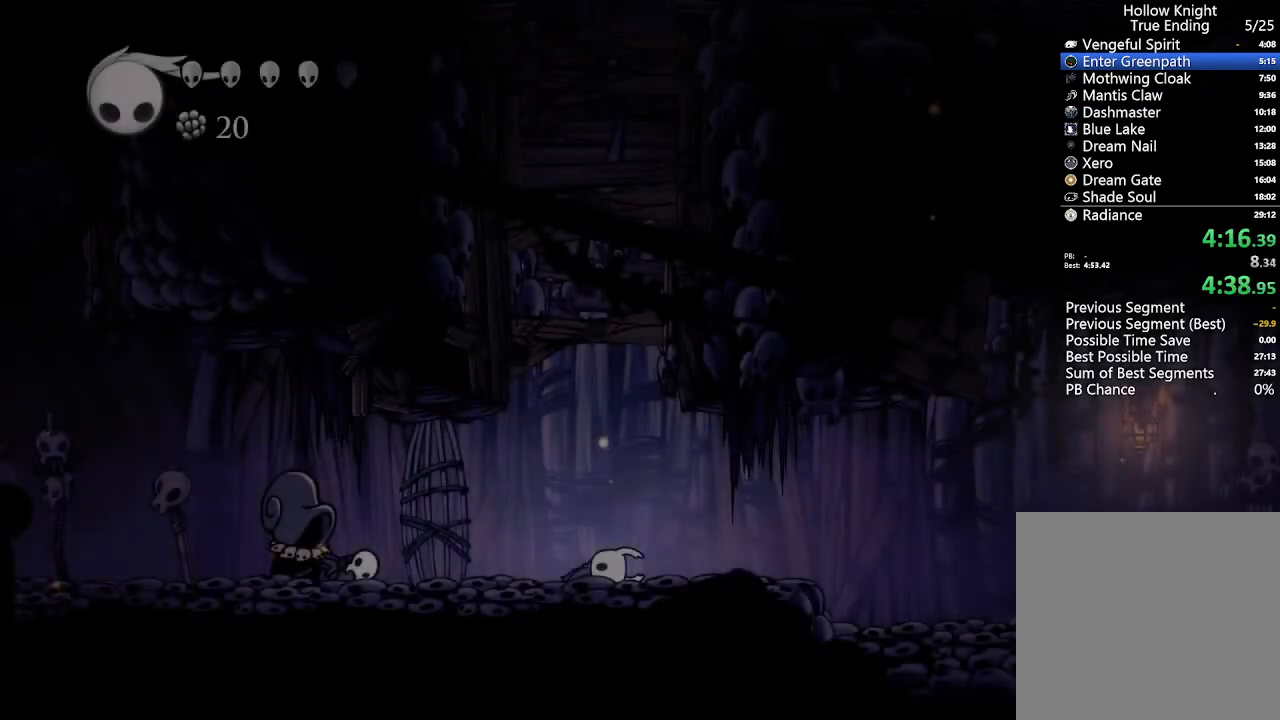
{"buttons": ["DPAD_UP"], "left_stick": "center", "right_stick": "center"}
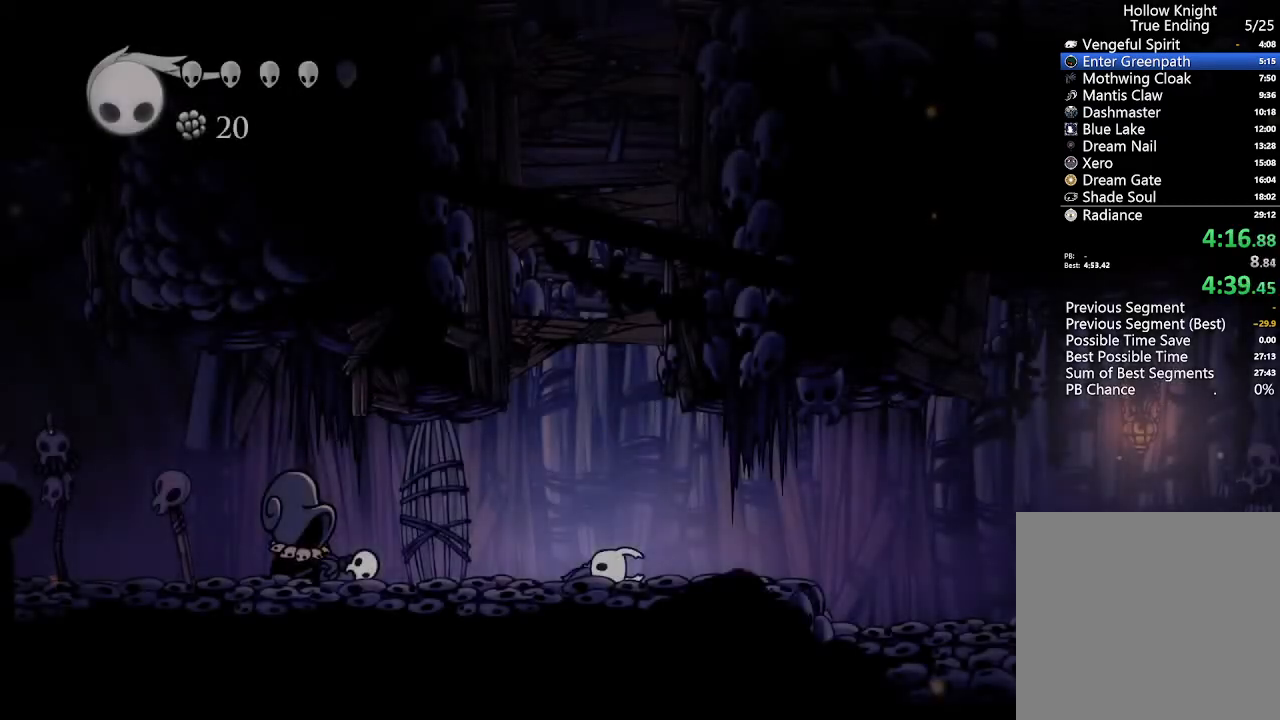
{"buttons": ["DPAD_DOWN", "DPAD_LEFT"], "left_stick": "center", "right_stick": "center"}
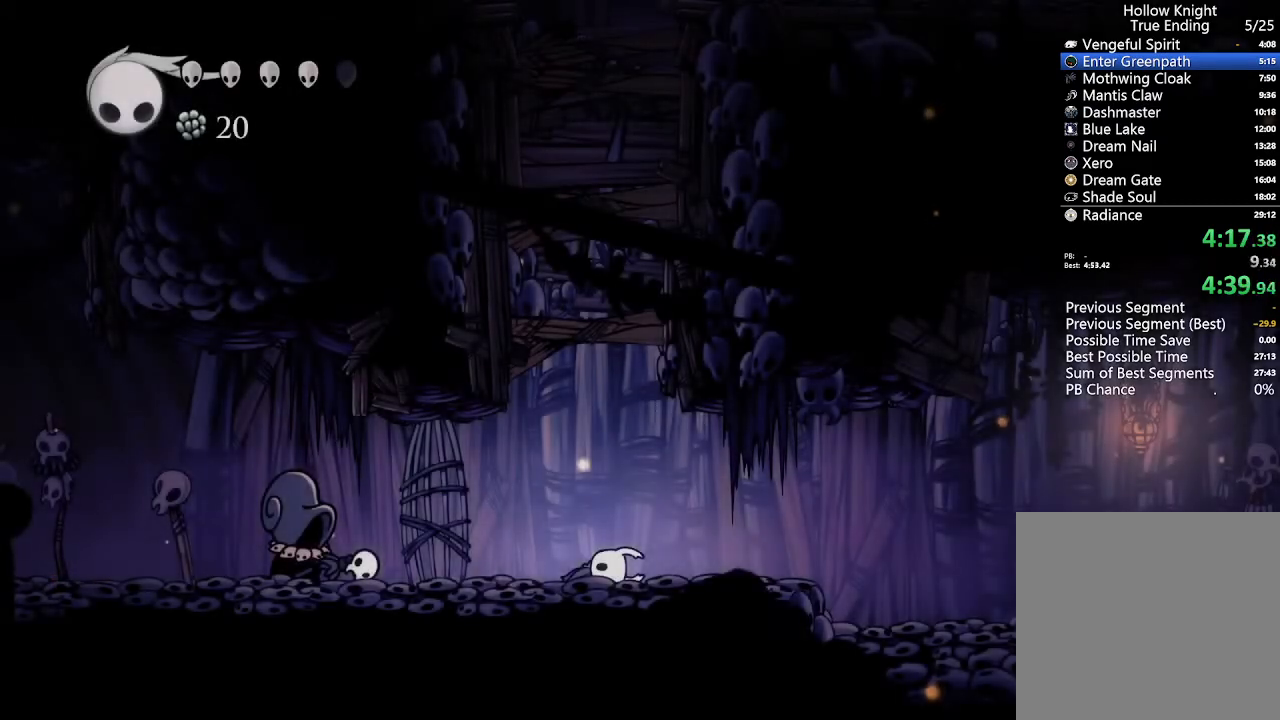
{"buttons": ["DPAD_UP"], "left_stick": "center", "right_stick": "center"}
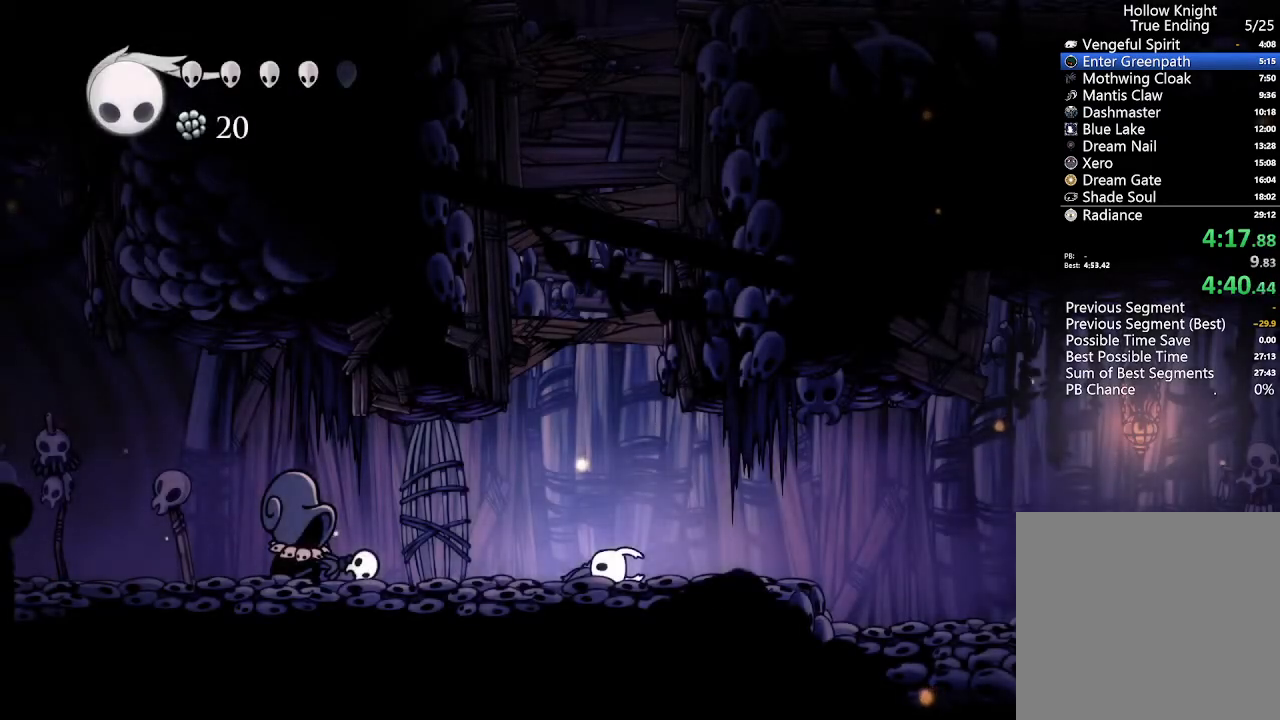
{"buttons": ["DPAD_LEFT"], "left_stick": "center", "right_stick": "center"}
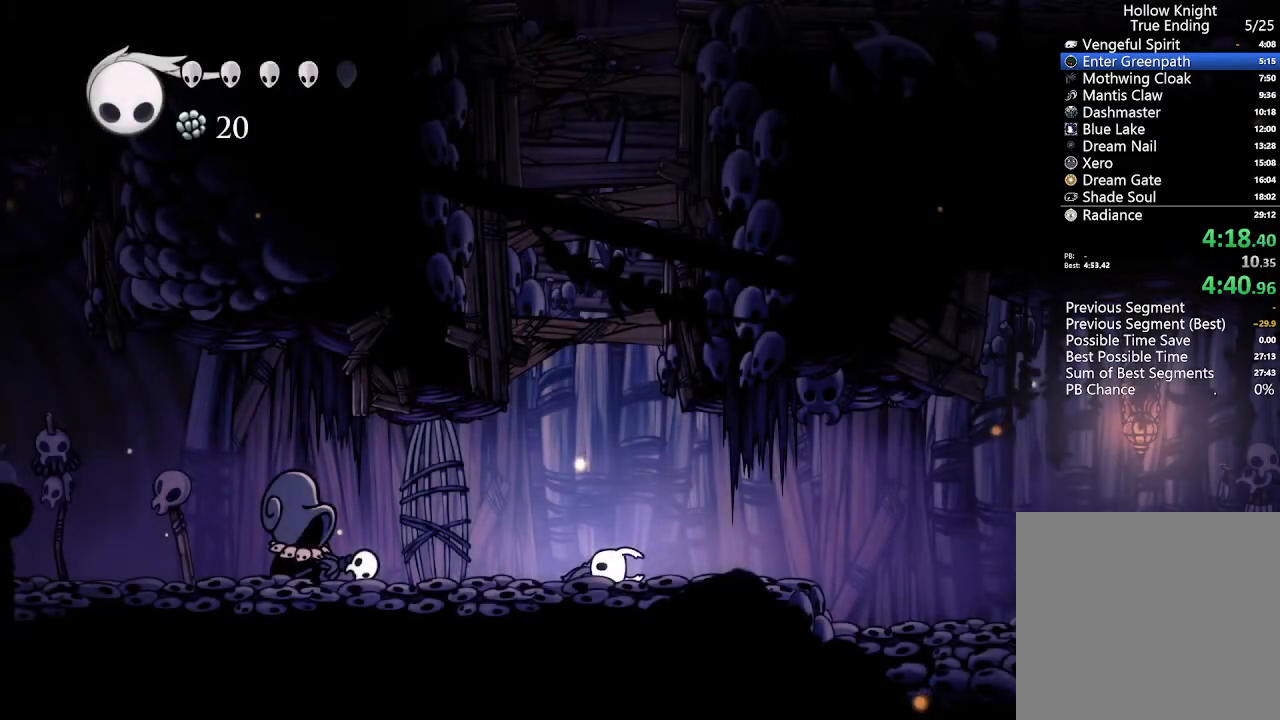
{"buttons": ["DPAD_UP"], "left_stick": "center", "right_stick": "center", "events": [[67, "DPAD_UP", "down"], [100, "DPAD_LEFT", "up"], [200, "DPAD_UP", "up"], [233, "DPAD_DOWN", "down"], [300, "DPAD_LEFT", "down"], [333, "DPAD_DOWN", "up"], [400, "DPAD_LEFT", "up"], [400, "DPAD_UP", "down"]]}
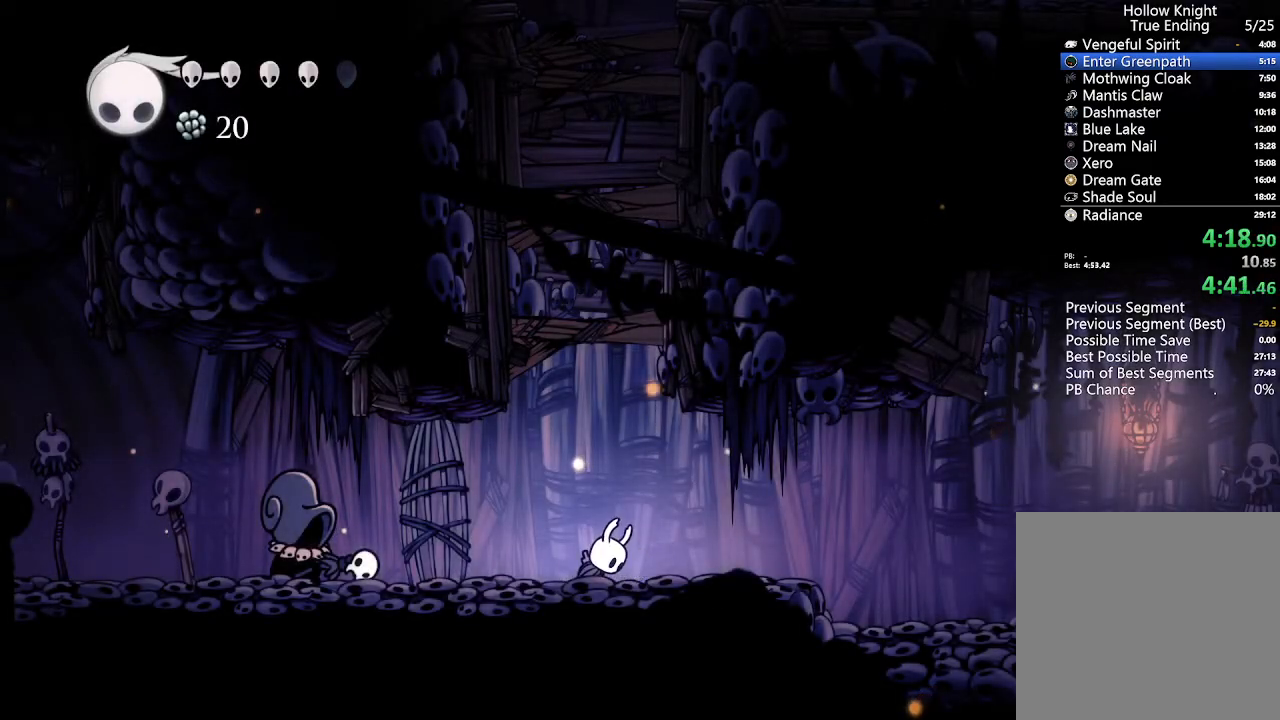
{"buttons": ["DPAD_UP"], "left_stick": "center", "right_stick": "center", "events": [[100, "DPAD_UP", "up"], [233, "DPAD_UP", "down"], [333, "DPAD_UP", "up"], [433, "DPAD_UP", "down"]]}
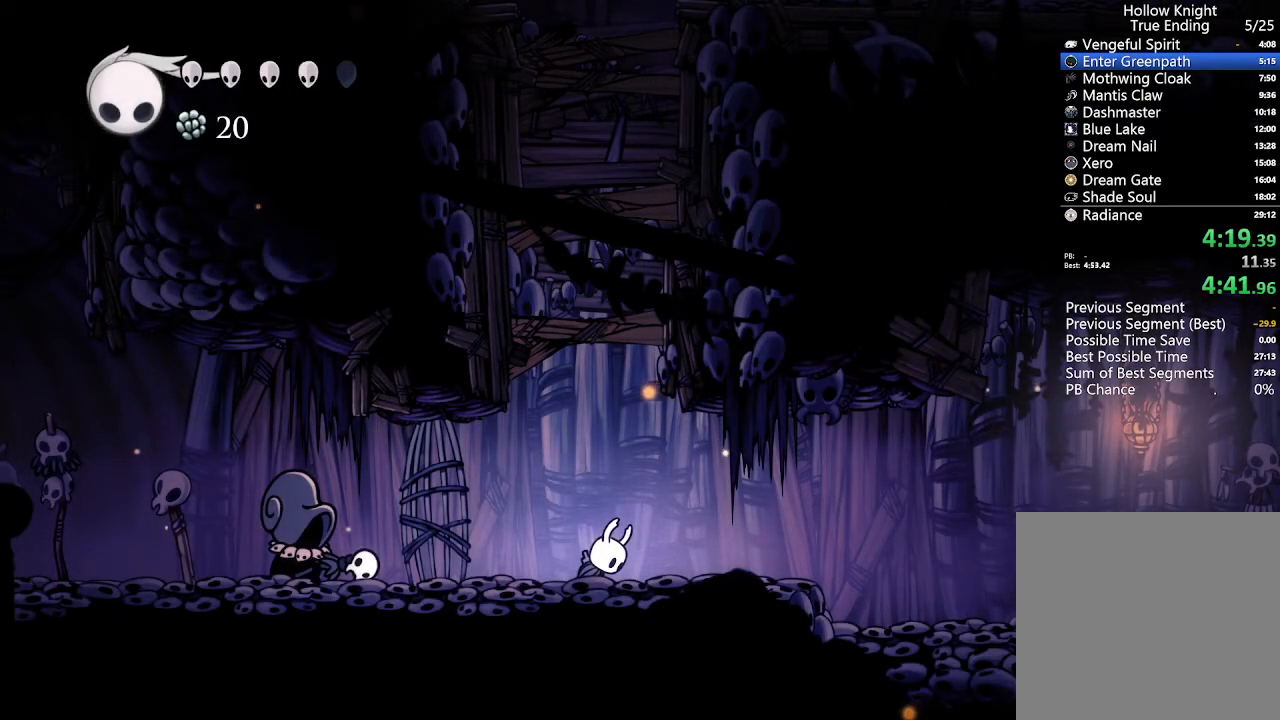
{"buttons": [], "left_stick": "center", "right_stick": "center", "events": [[33, "DPAD_UP", "up"], [133, "DPAD_UP", "down"], [200, "DPAD_UP", "up"], [300, "DPAD_UP", "down"], [400, "DPAD_UP", "up"]]}
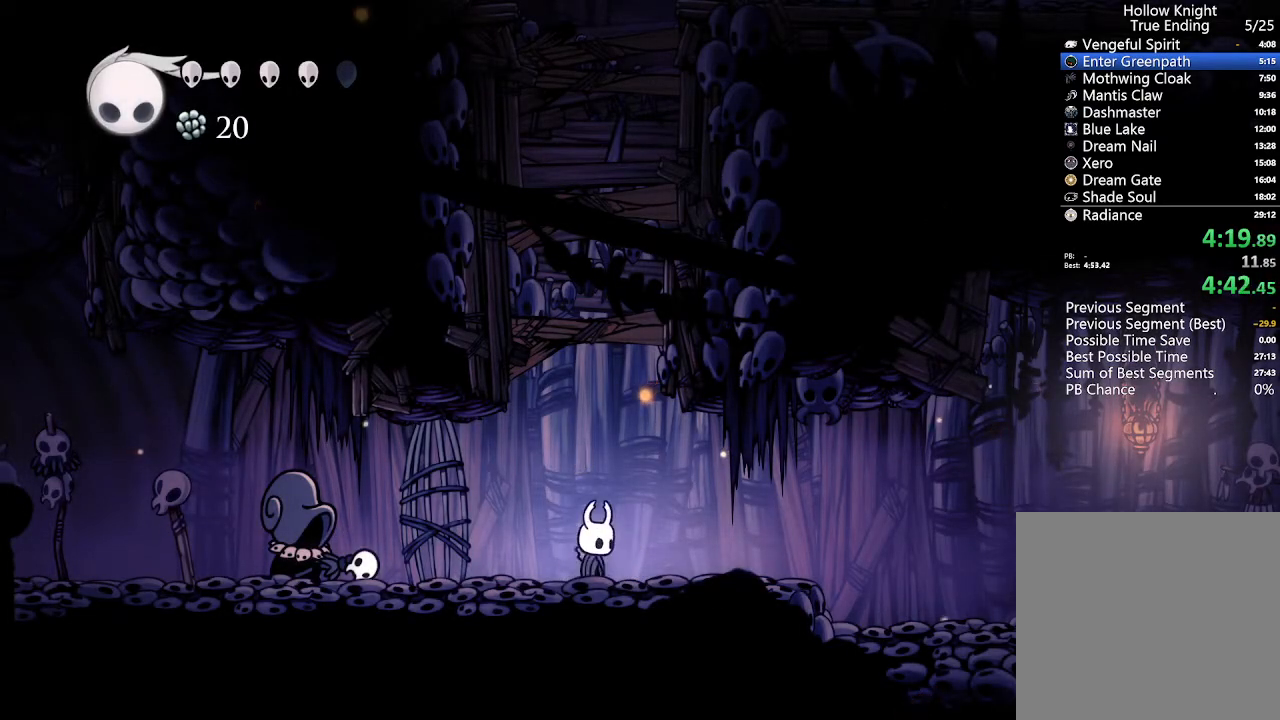
{"buttons": ["DPAD_UP"], "left_stick": "center", "right_stick": "center", "events": [[33, "DPAD_UP", "down"], [100, "DPAD_UP", "up"], [200, "DPAD_UP", "down"], [300, "DPAD_UP", "up"], [367, "DPAD_UP", "down"]]}